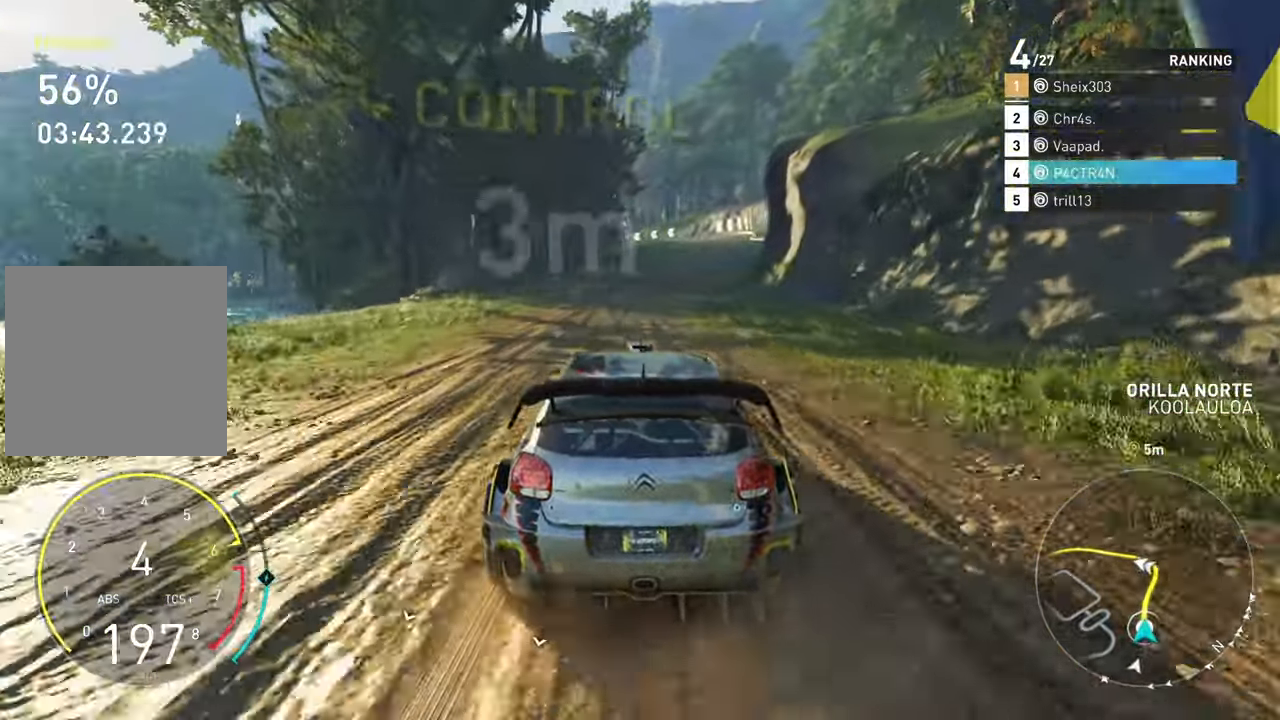
Gameplay with a controller (Xbox layout); each line is a JSON object with the inputs held at the frame after it. "events" lists button and stick changes between this image and that frame as [ms after this image, input, new state], when the widget could be followed in between. Not read: right_stick.
{"buttons": ["R2"], "left_stick": "center", "events": [[150, "left_stick", "right"], [250, "left_stick", "center"]]}
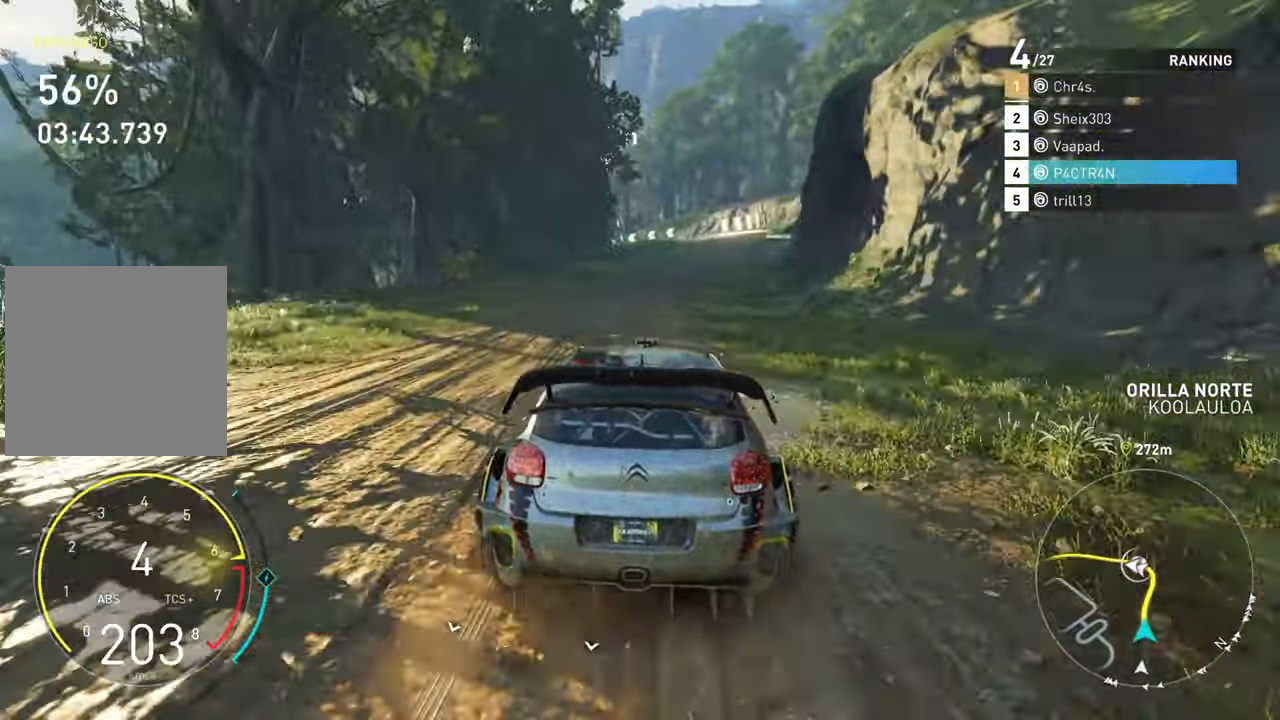
{"buttons": ["R2"], "left_stick": "right", "events": [[83, "left_stick", "right"], [300, "left_stick", "center"], [416, "left_stick", "right"]]}
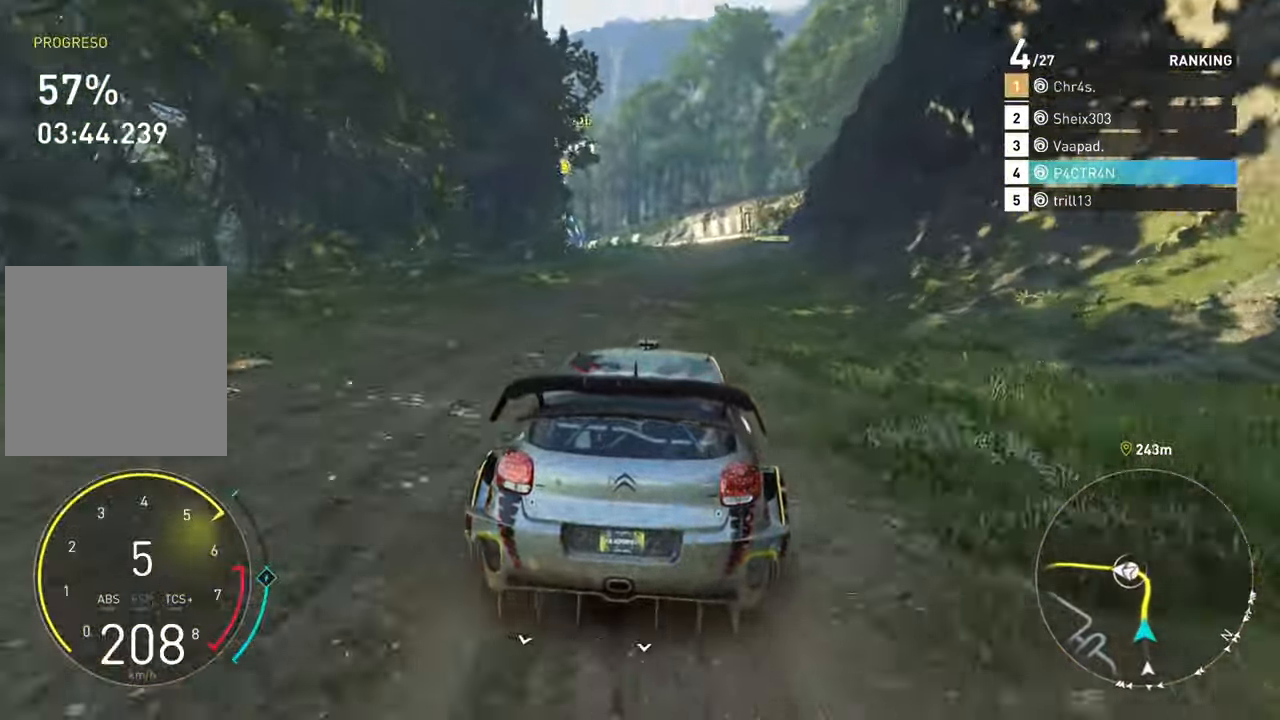
{"buttons": ["R2"], "left_stick": "center", "events": [[133, "left_stick", "center"]]}
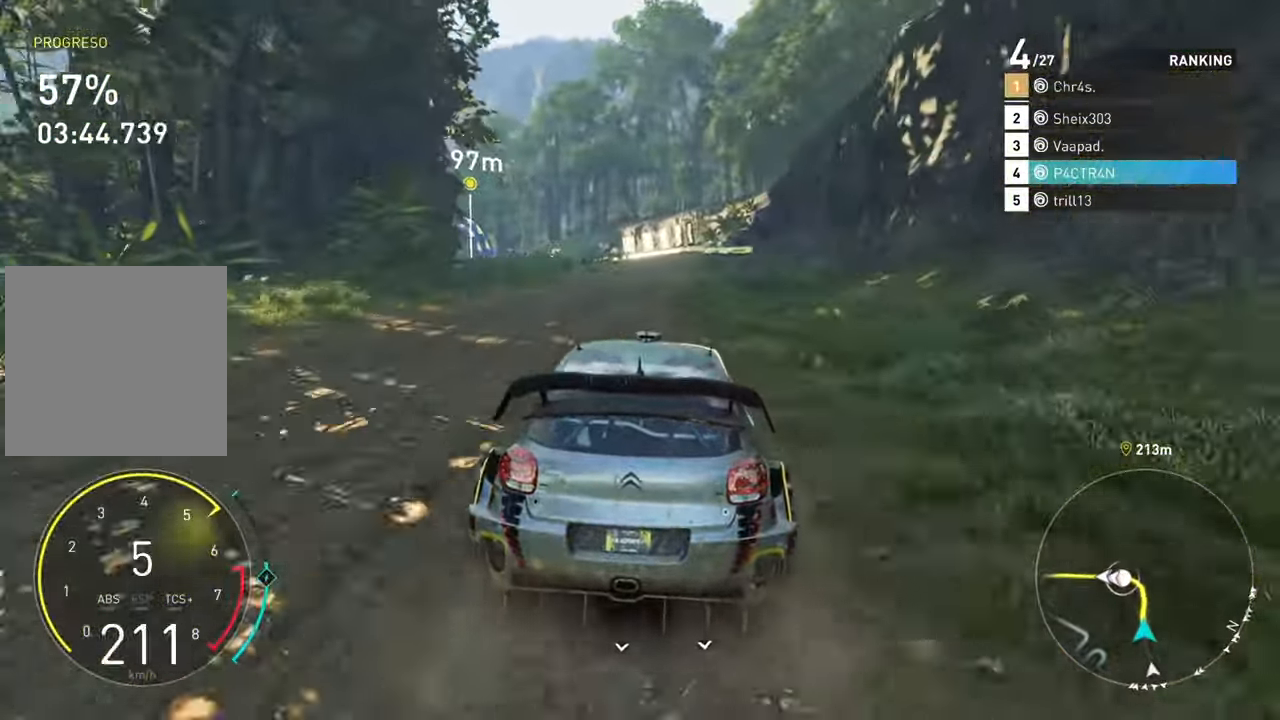
{"buttons": ["R2"], "left_stick": "center", "events": []}
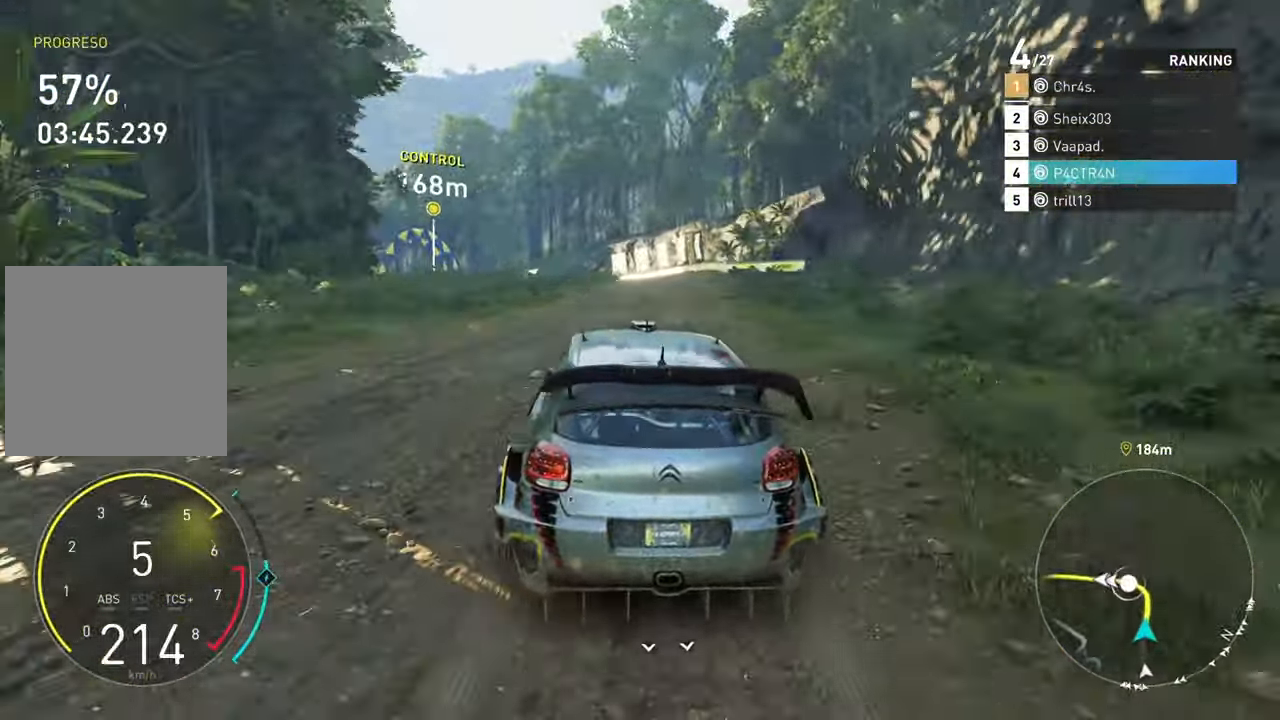
{"buttons": ["R2"], "left_stick": "center", "events": []}
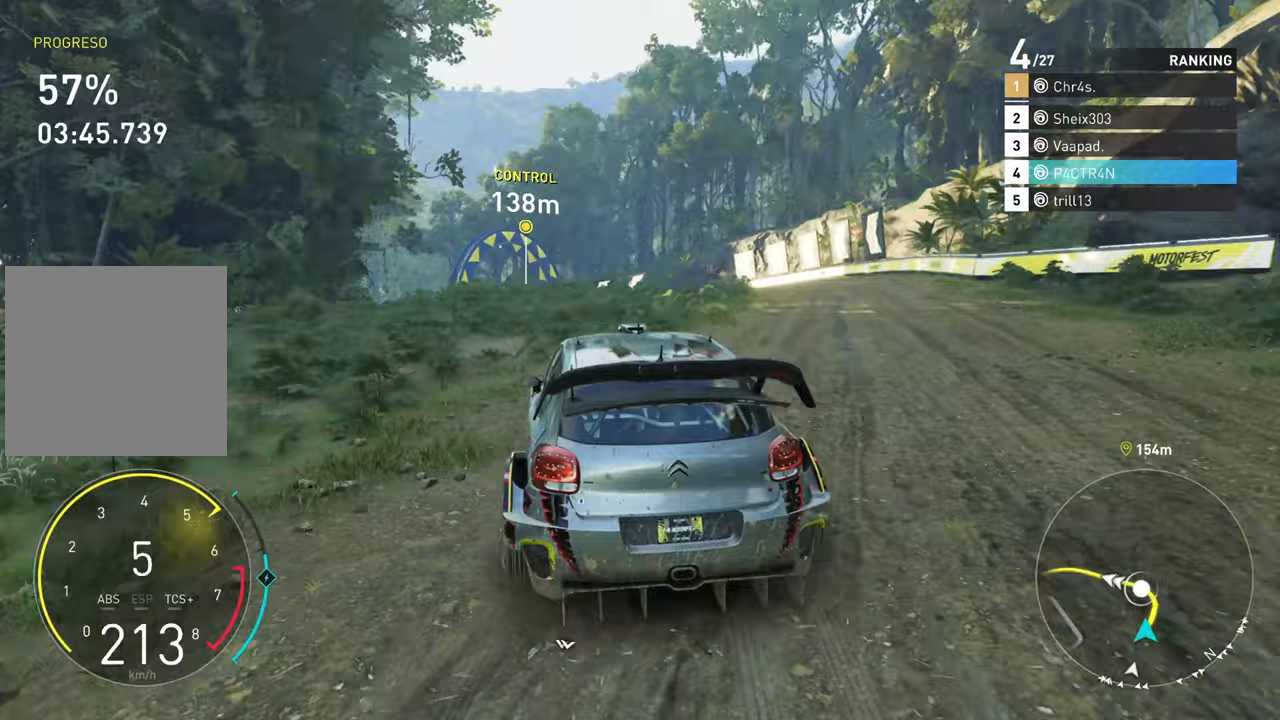
{"buttons": [], "left_stick": "center", "events": [[183, "A", "down"], [250, "R2", "up"], [250, "X", "down"], [367, "X", "up"], [417, "A", "up"]]}
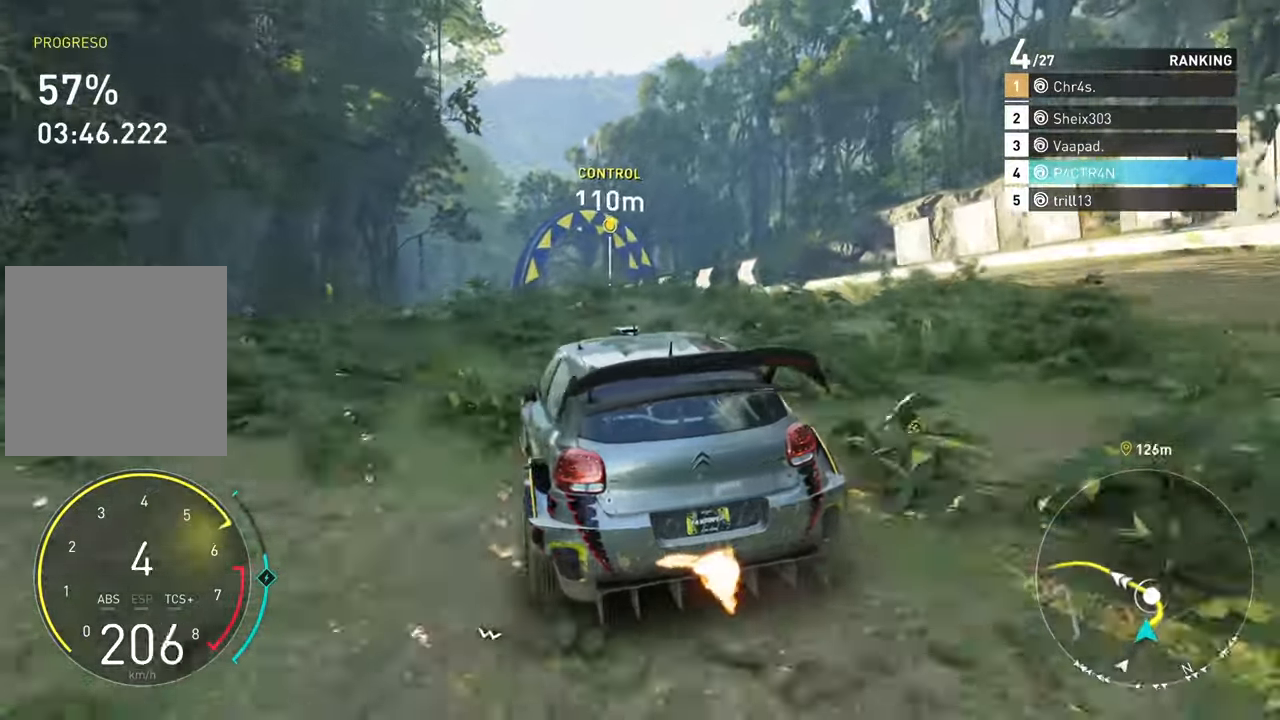
{"buttons": ["R2"], "left_stick": "center", "events": [[183, "R2", "down"]]}
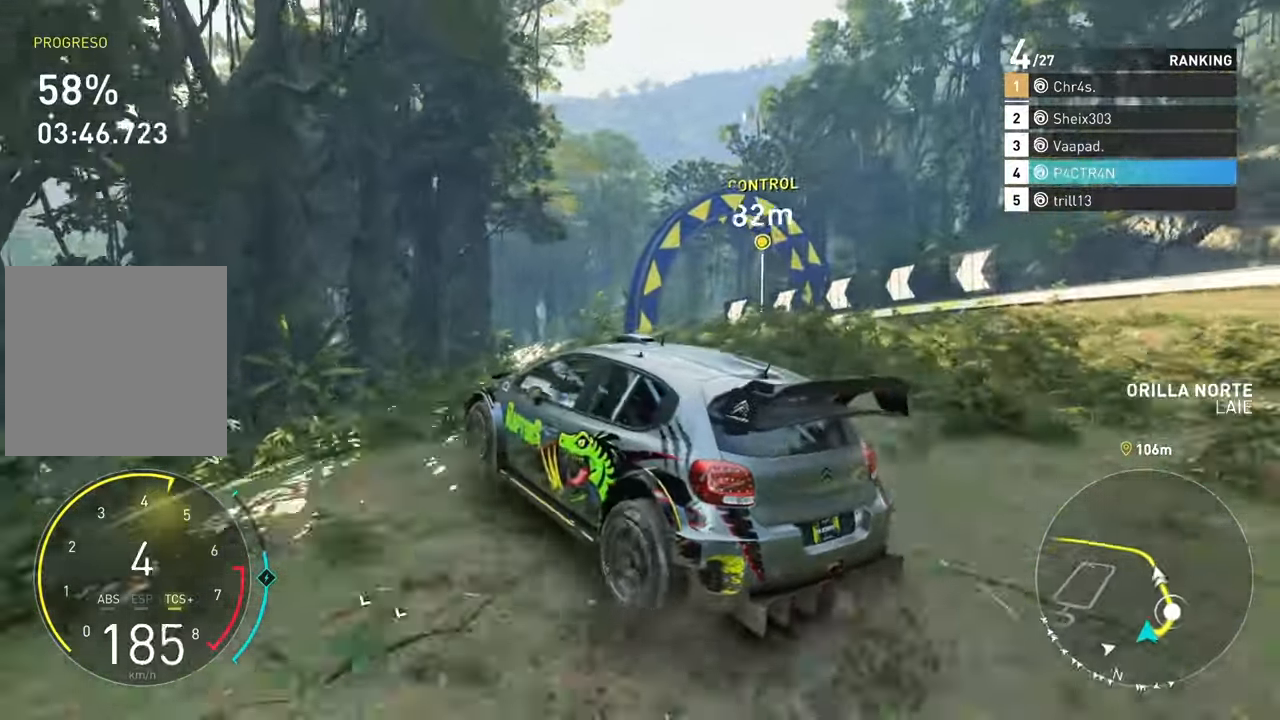
{"buttons": ["R2"], "left_stick": "center", "events": [[217, "left_stick", "right"], [400, "left_stick", "center"]]}
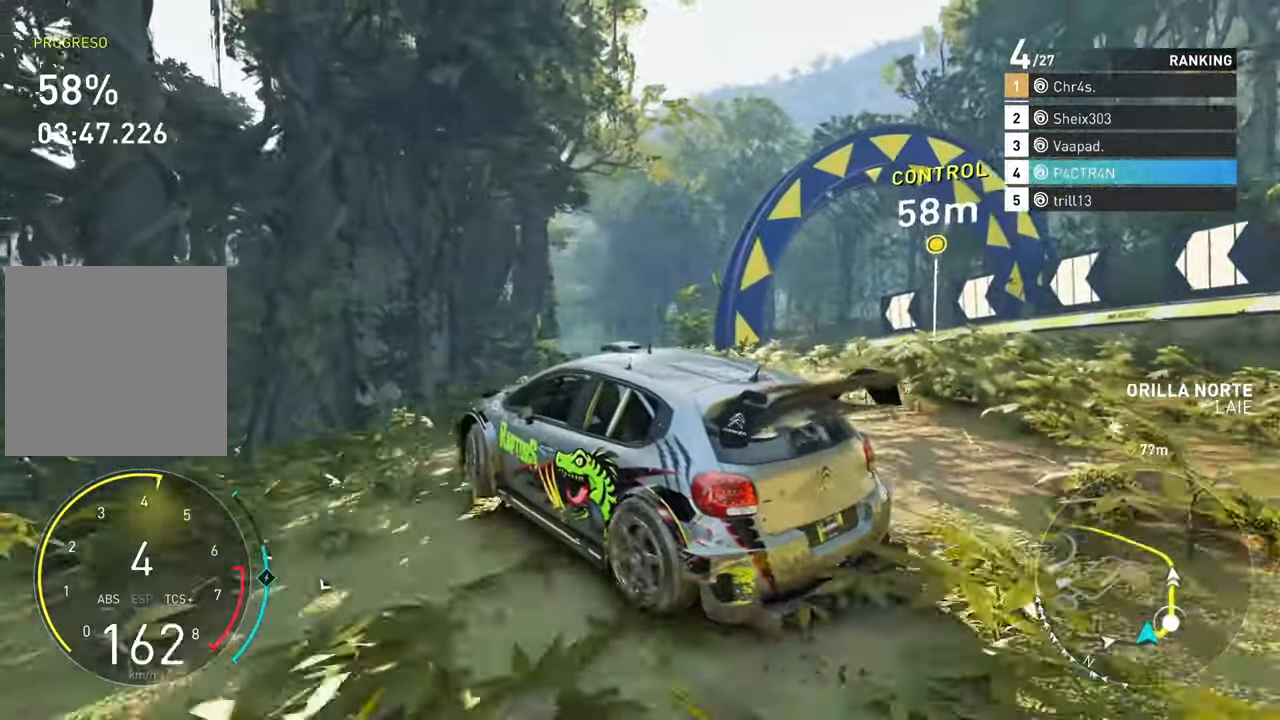
{"buttons": ["R2"], "left_stick": "center", "events": []}
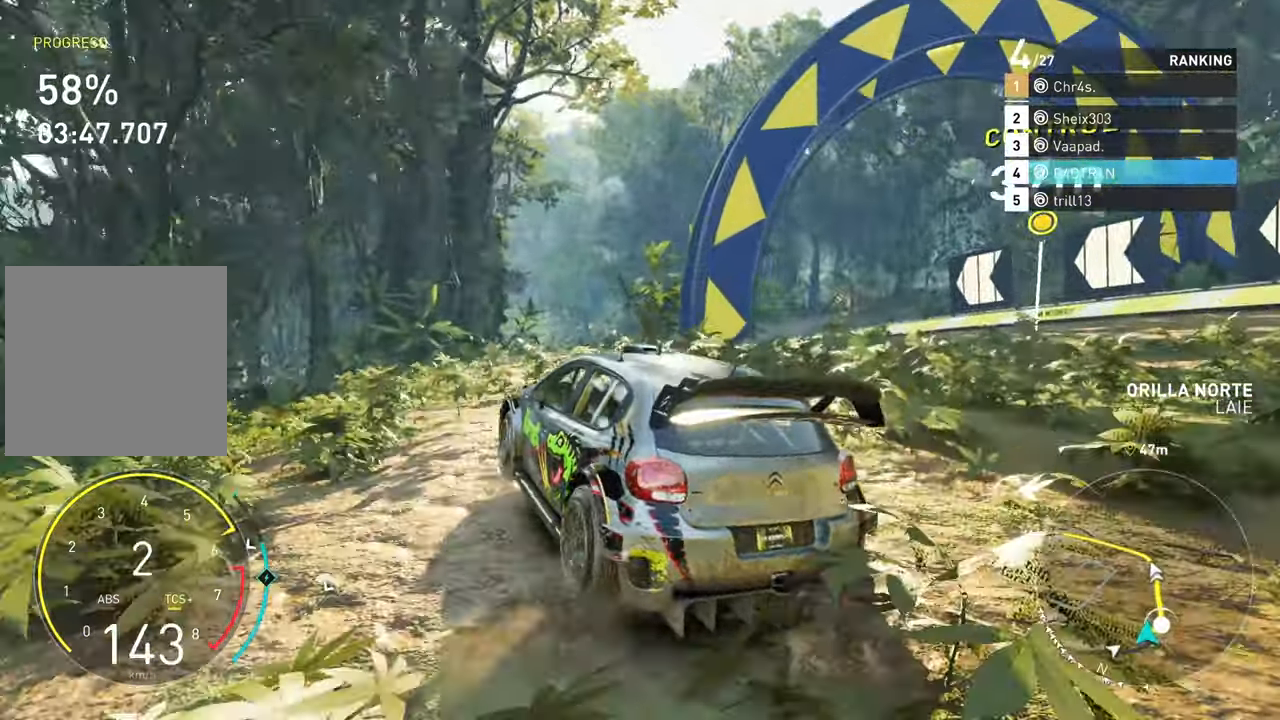
{"buttons": ["R2"], "left_stick": "center", "events": []}
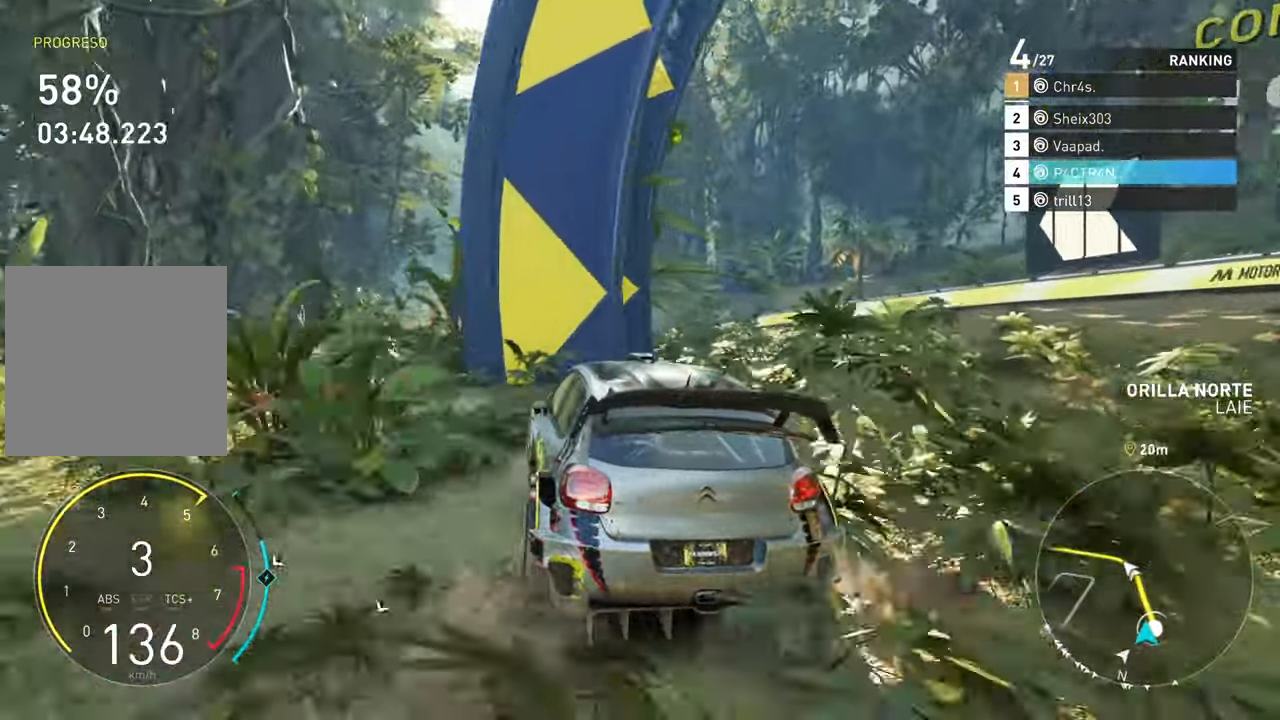
{"buttons": ["R2"], "left_stick": "center", "events": []}
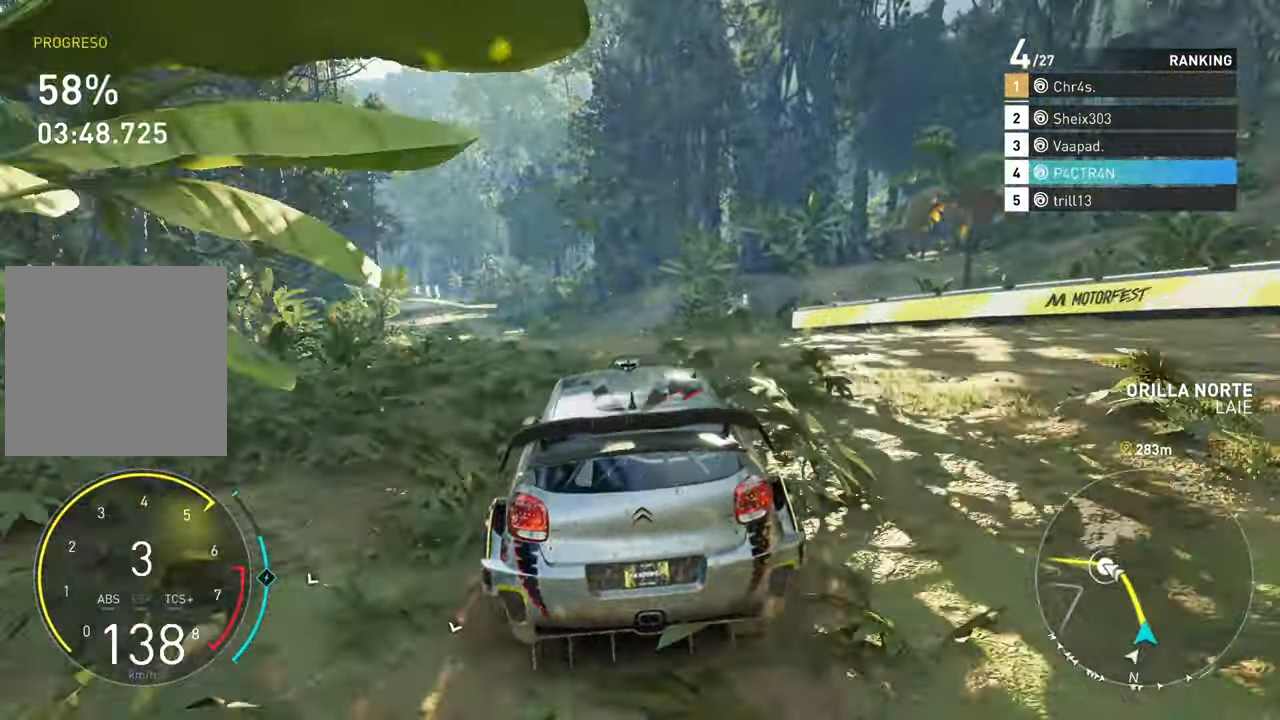
{"buttons": ["A", "R2"], "left_stick": "center", "events": [[500, "A", "down"]]}
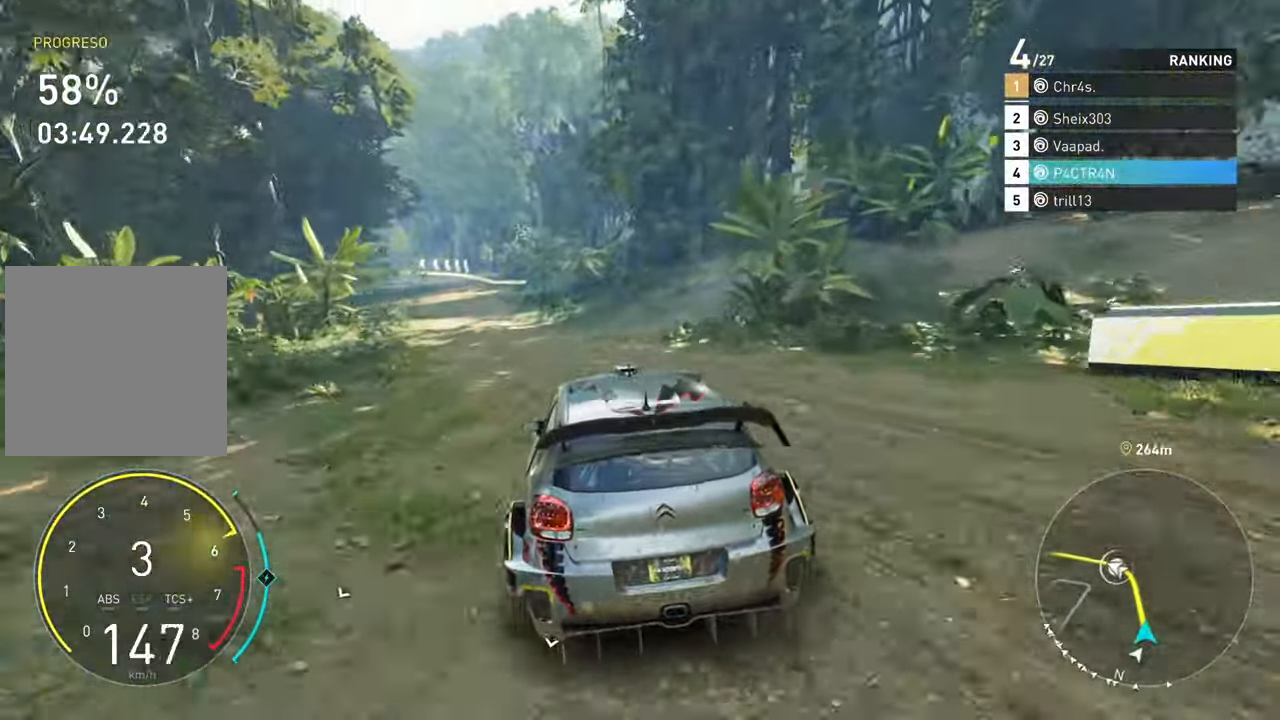
{"buttons": ["A", "R2"], "left_stick": "center", "events": []}
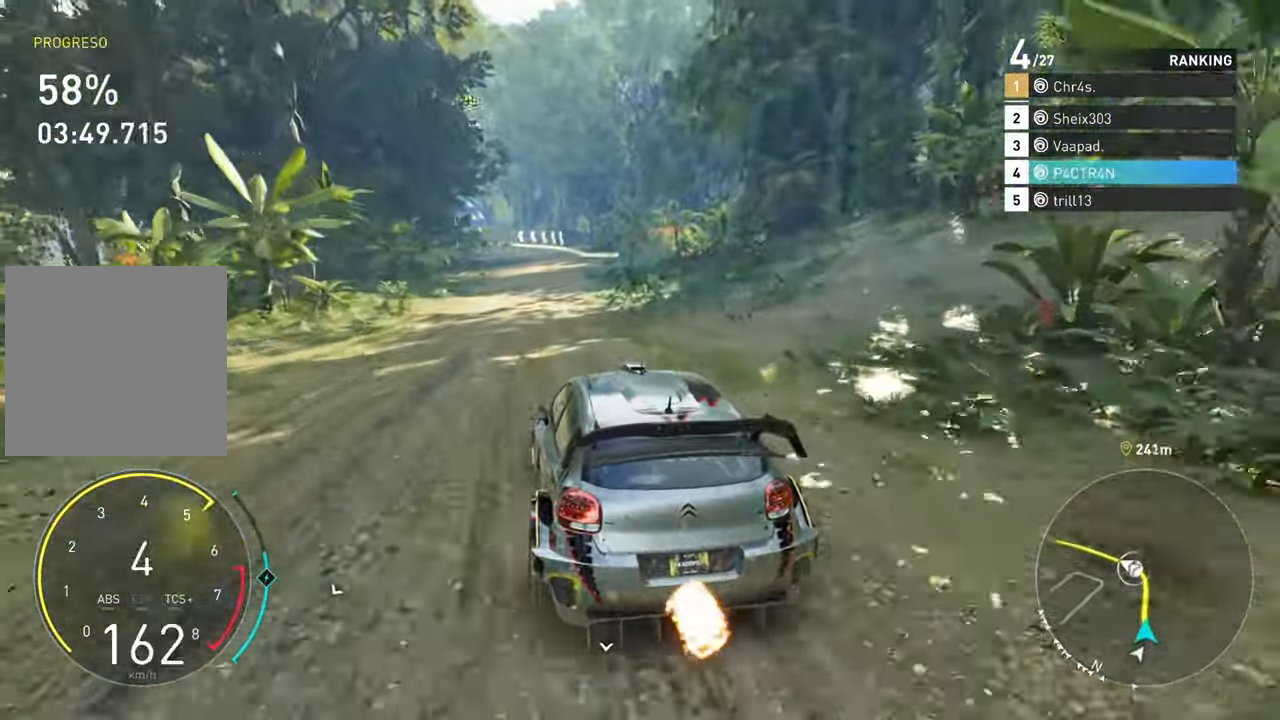
{"buttons": ["A", "R2"], "left_stick": "right", "events": [[17, "left_stick", "right"], [83, "left_stick", "center"], [183, "left_stick", "right"], [267, "left_stick", "center"], [500, "left_stick", "right"]]}
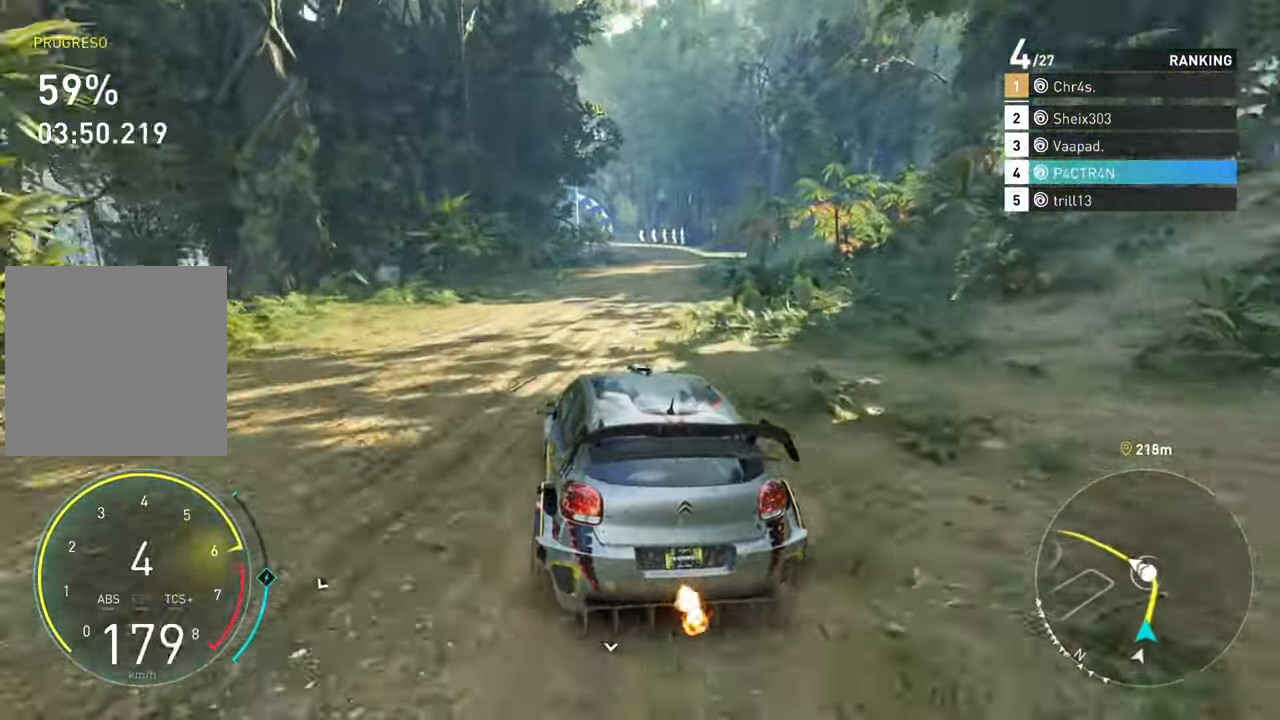
{"buttons": ["R2"], "left_stick": "right"}
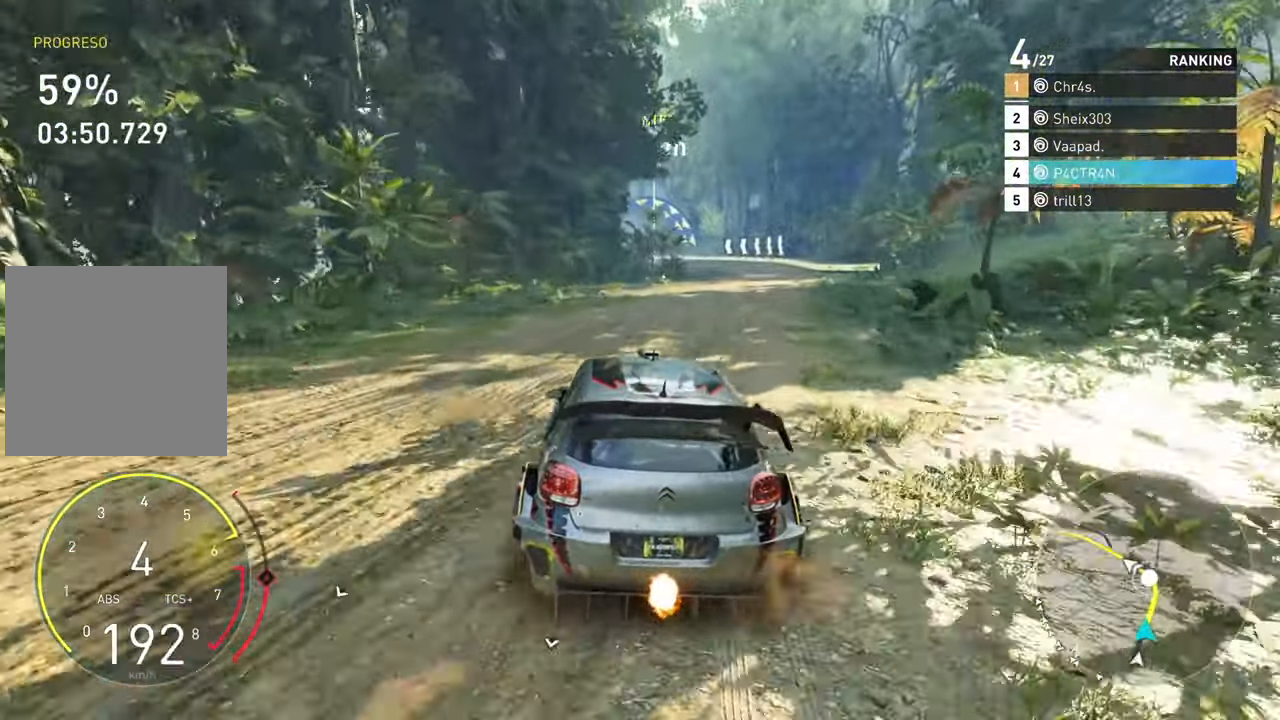
{"buttons": ["R2"], "left_stick": "center", "events": [[300, "left_stick", "center"]]}
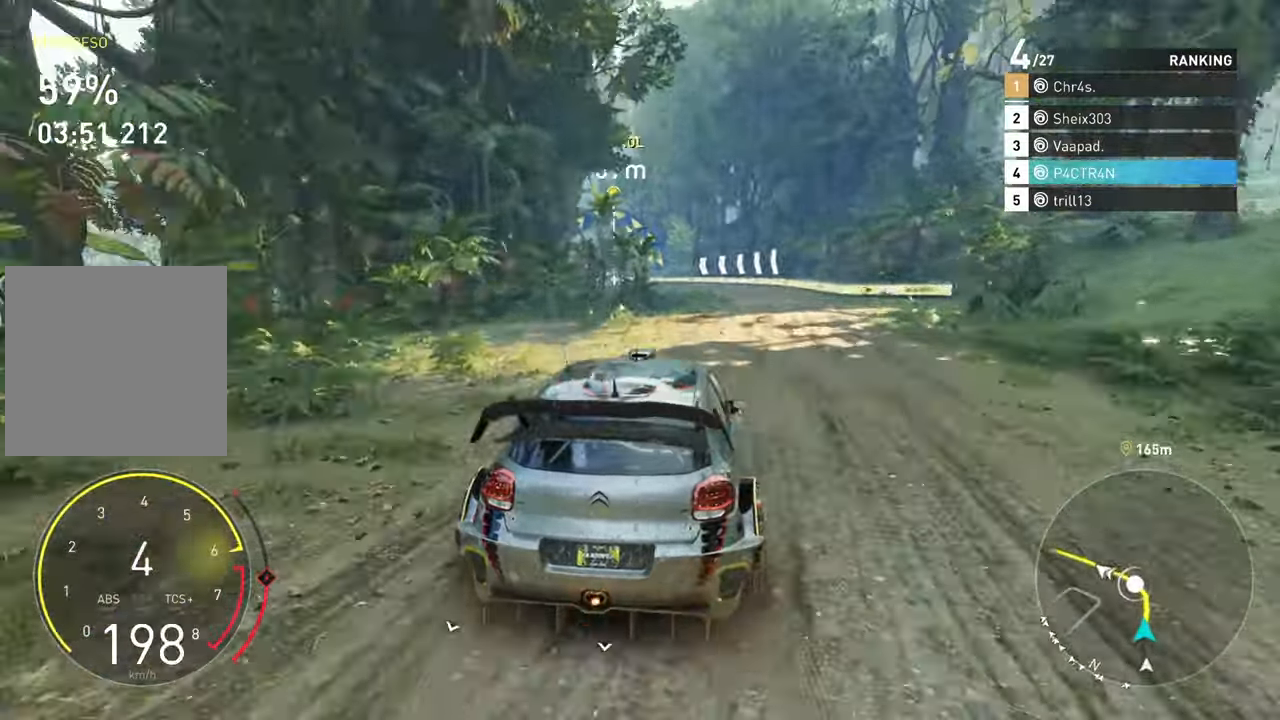
{"buttons": ["R2"], "left_stick": "center", "events": []}
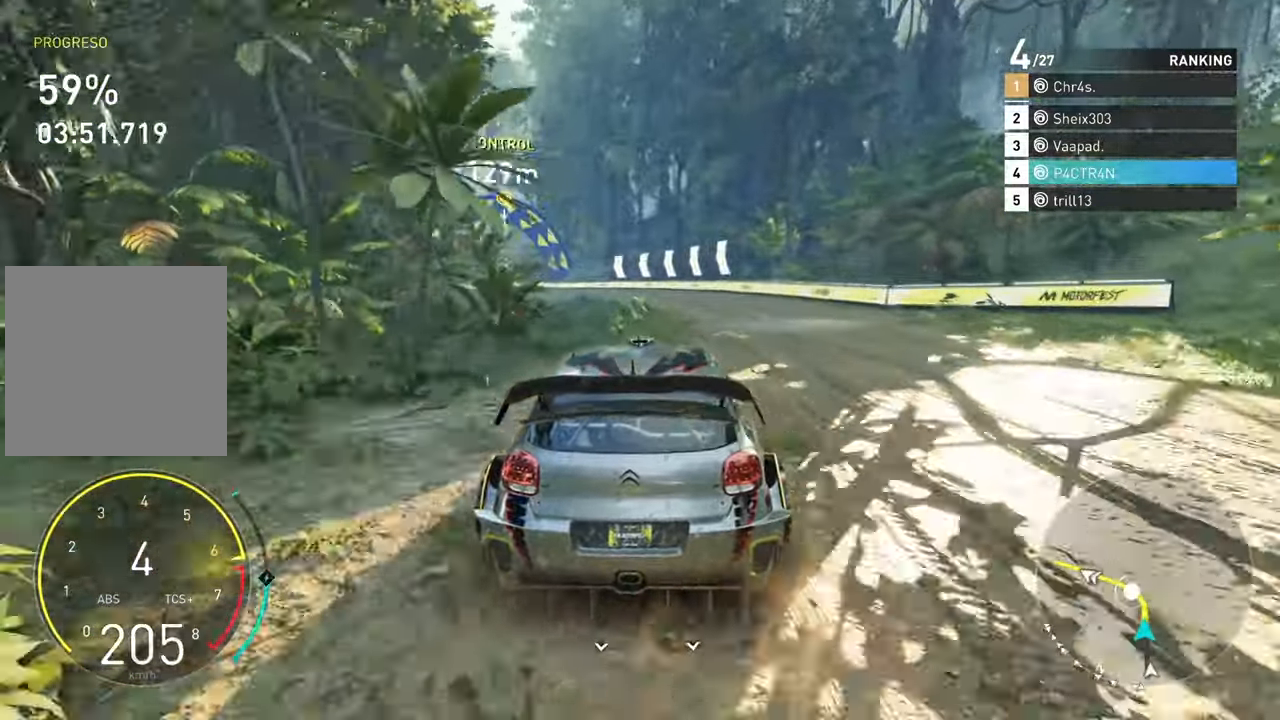
{"buttons": ["R2"], "left_stick": "center", "events": [[184, "R2", "up"], [300, "R2", "down"]]}
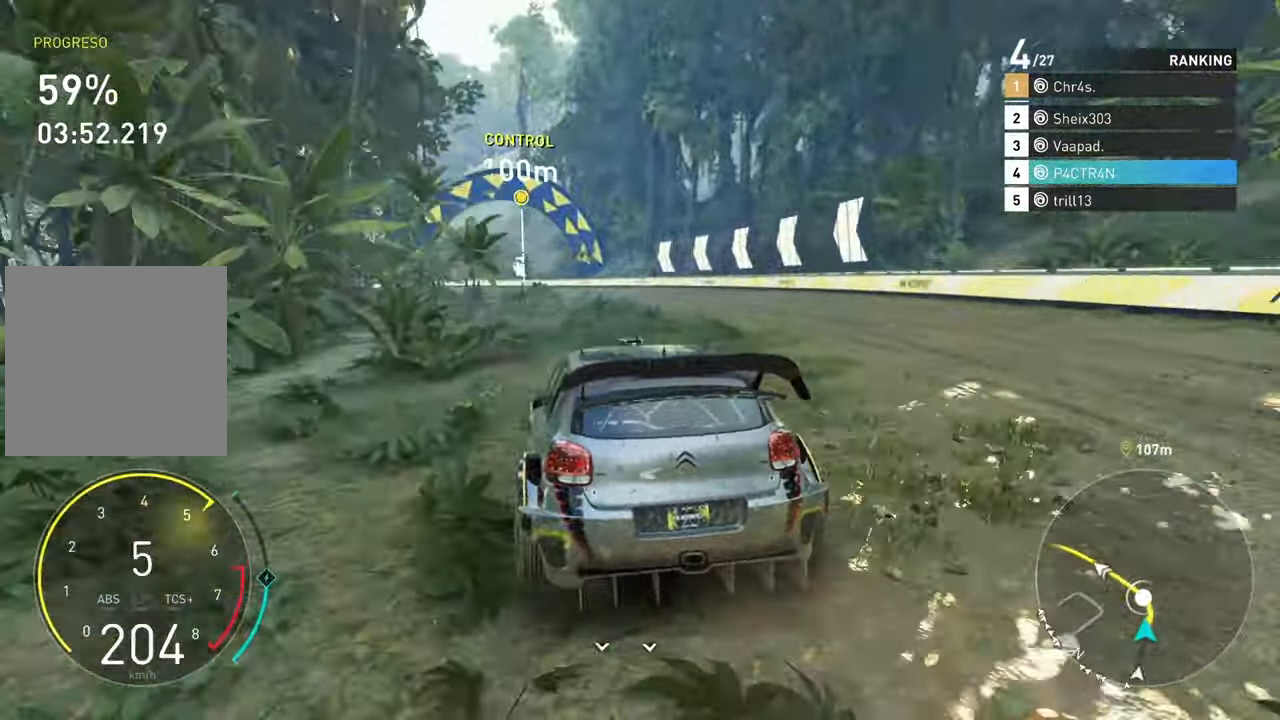
{"buttons": ["R2"], "left_stick": "center", "events": []}
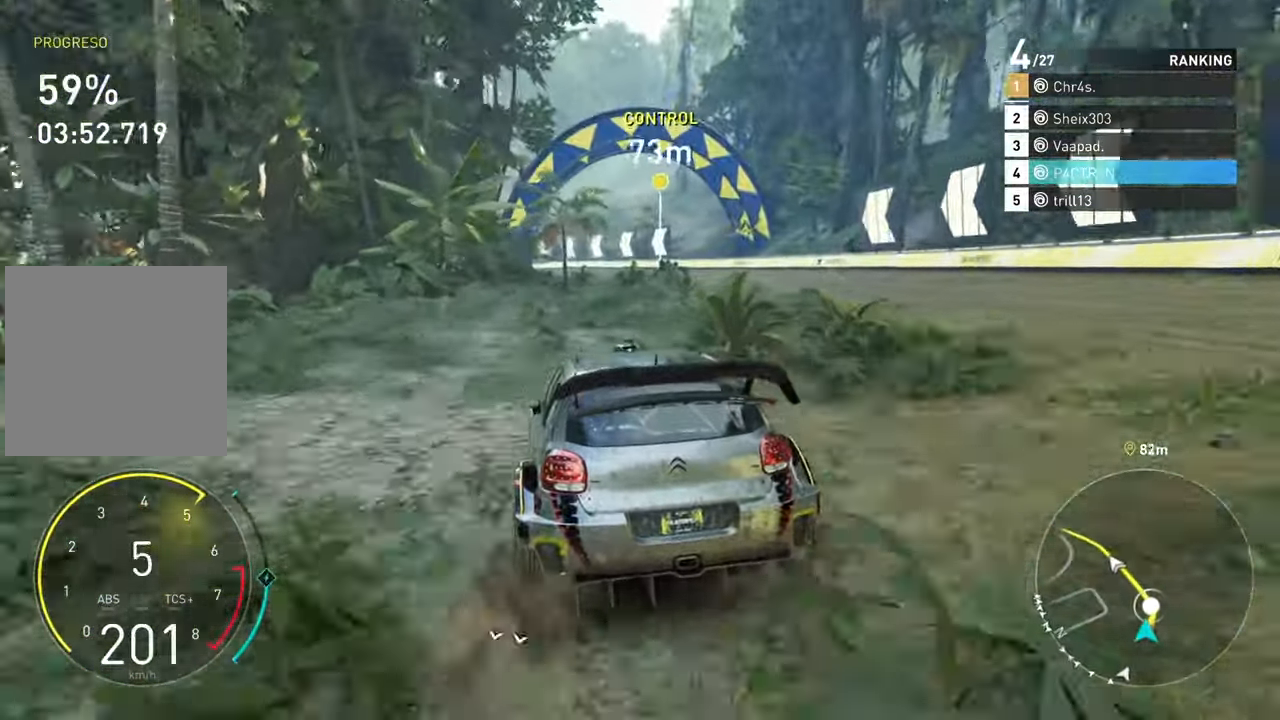
{"buttons": ["R2"], "left_stick": "center", "events": [[84, "left_stick", "right"], [184, "left_stick", "center"]]}
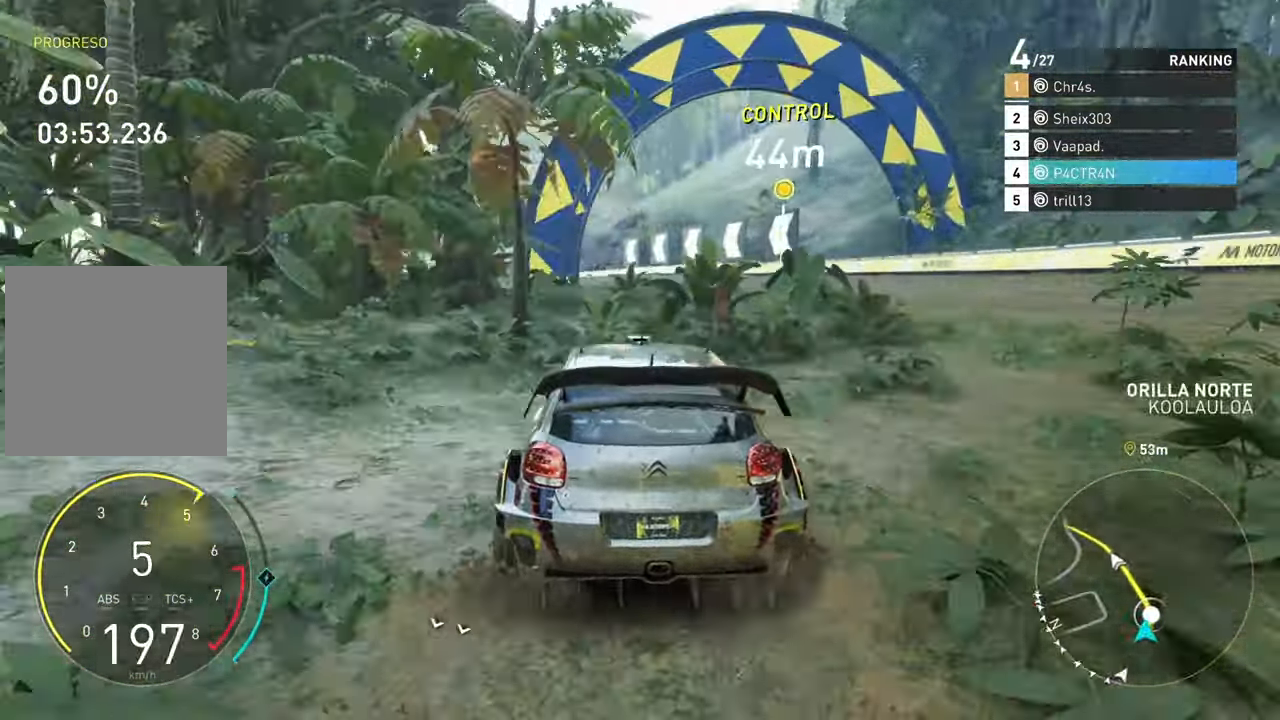
{"buttons": ["R2"], "left_stick": "center", "events": []}
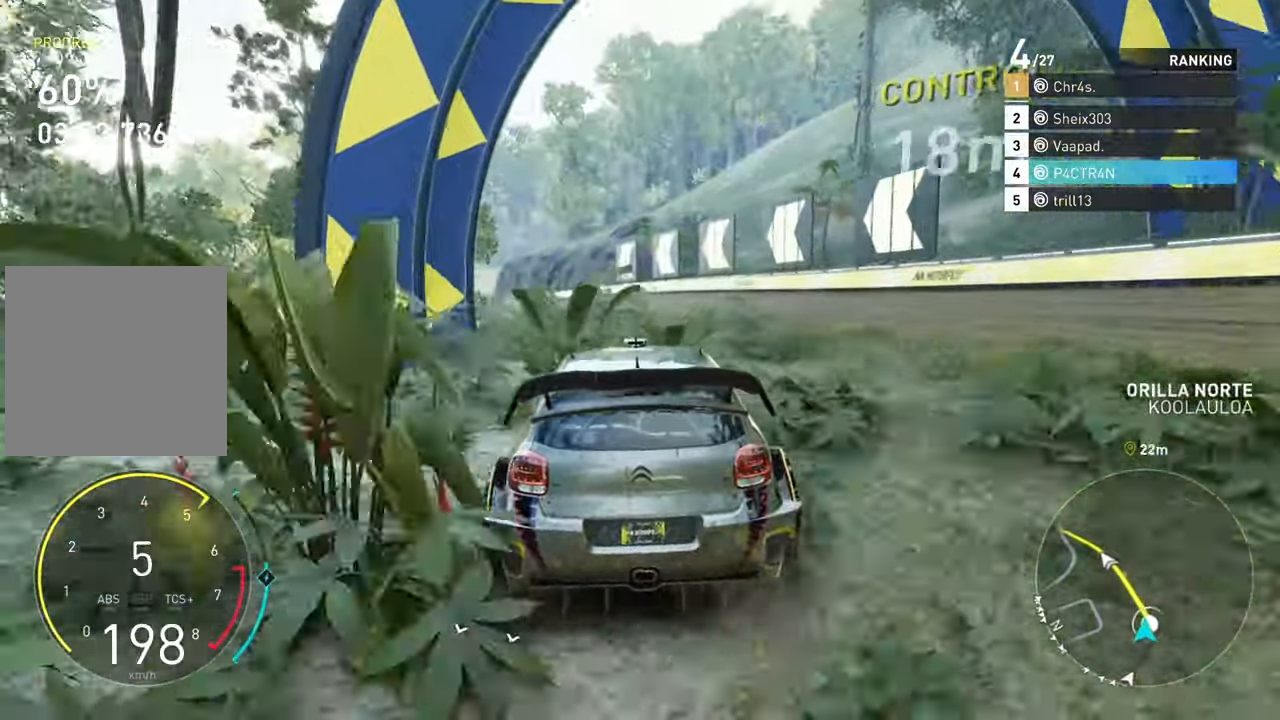
{"buttons": ["R2"], "left_stick": "center", "events": []}
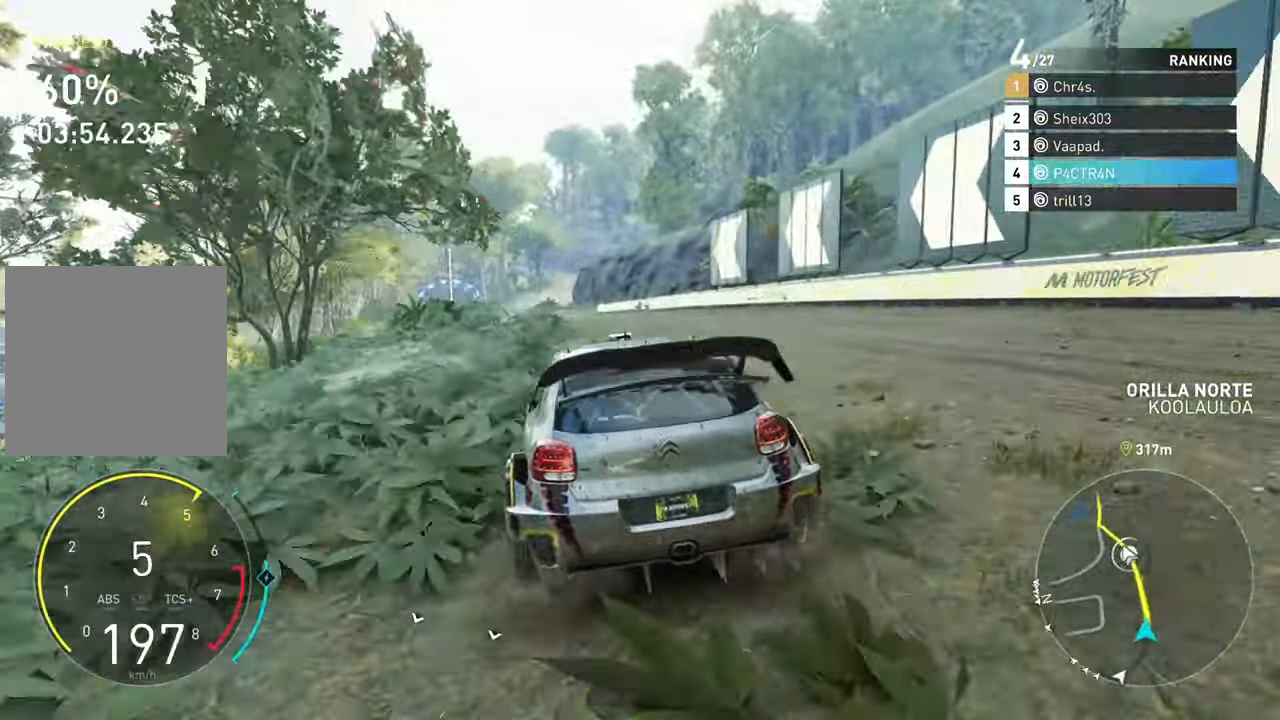
{"buttons": ["R2"], "left_stick": "center", "events": []}
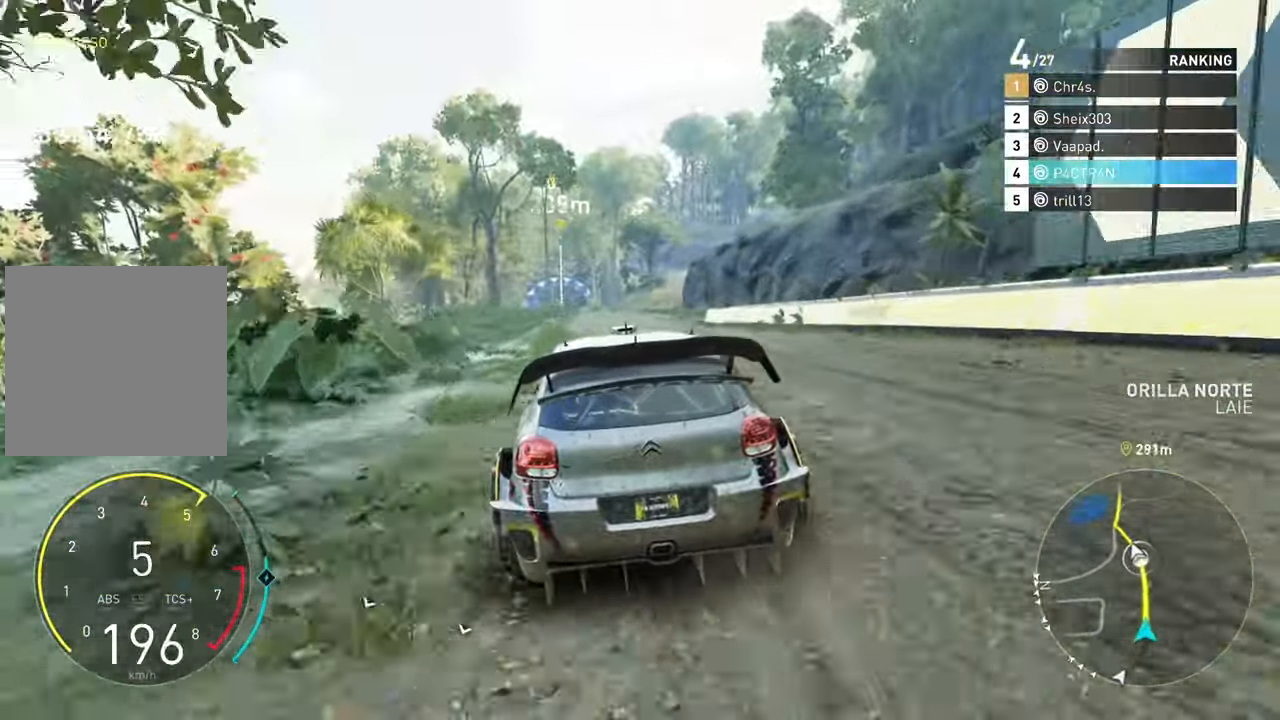
{"buttons": ["A", "R2"], "left_stick": "center", "events": [[184, "left_stick", "right"], [267, "A", "down"], [317, "left_stick", "center"]]}
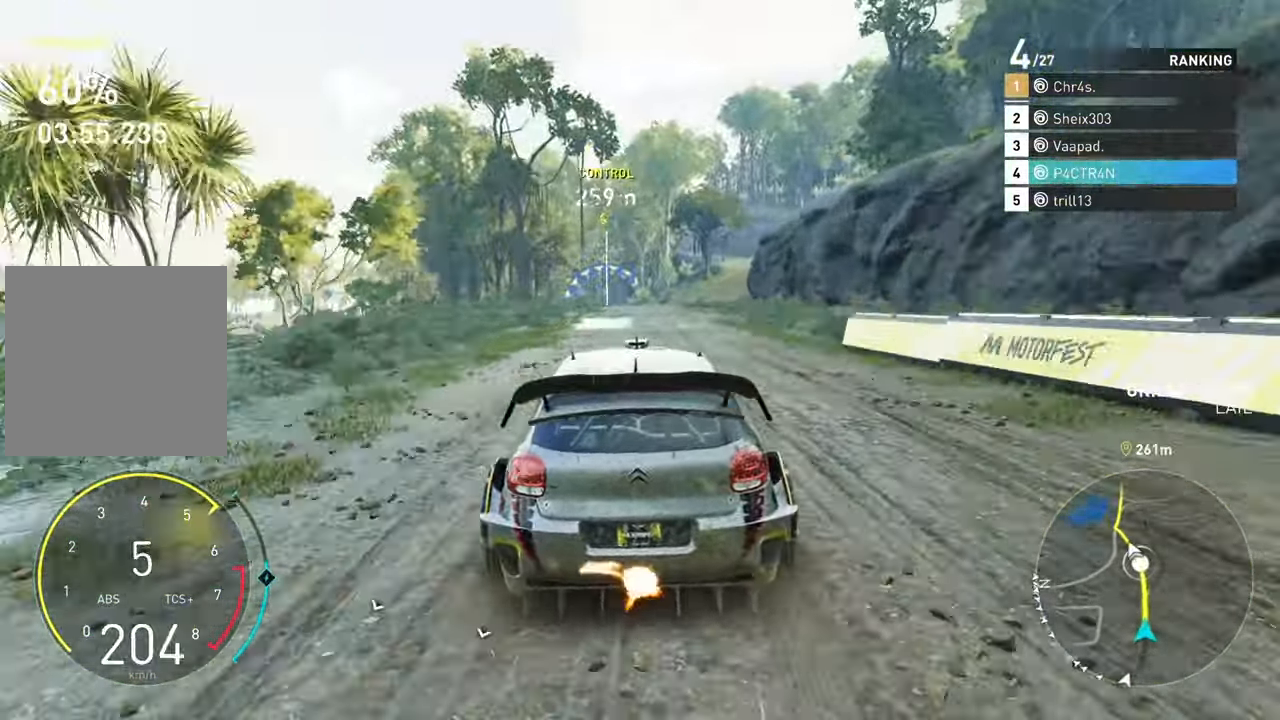
{"buttons": ["A", "R2"], "left_stick": "center"}
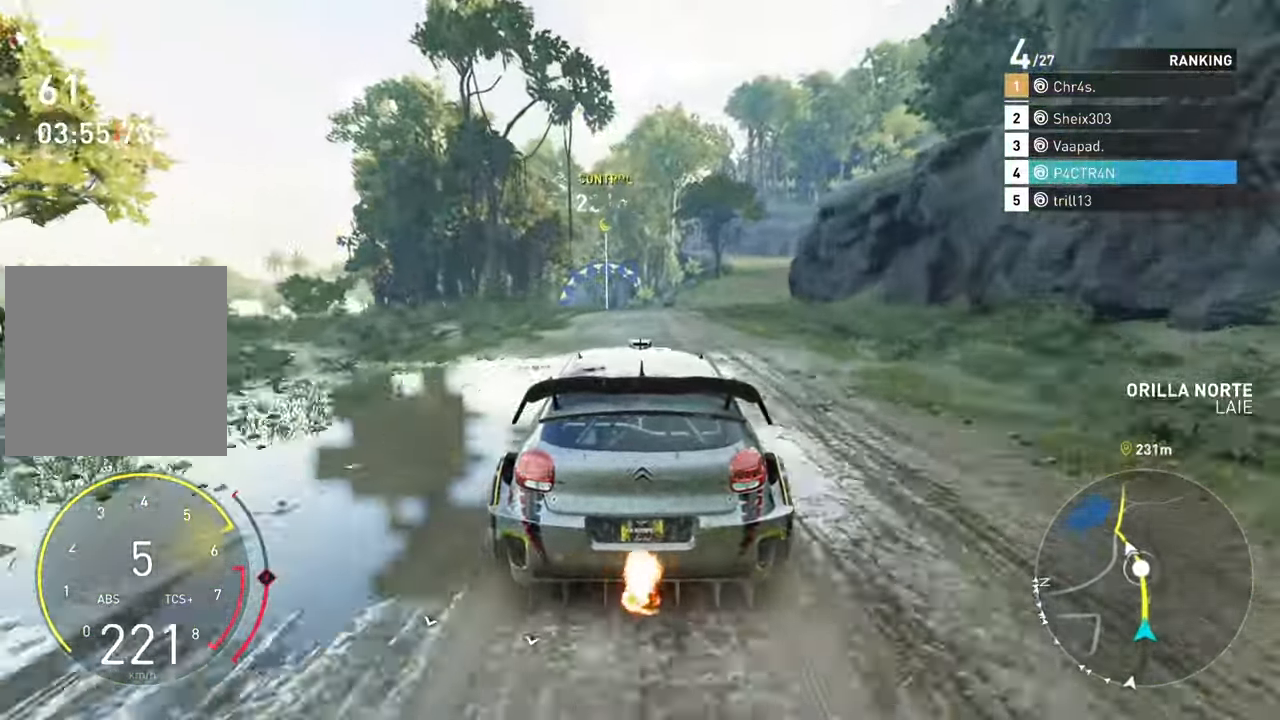
{"buttons": ["A", "R2"], "left_stick": "center", "events": []}
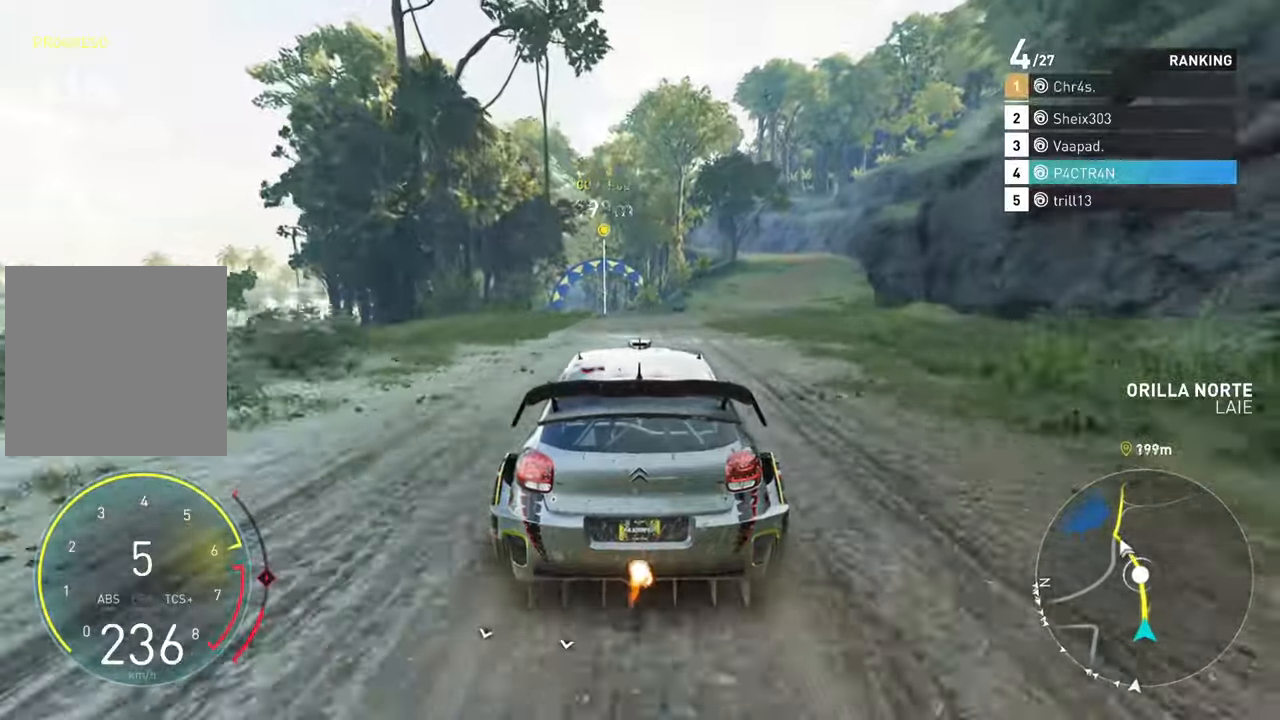
{"buttons": ["A", "R2"], "left_stick": "center", "events": []}
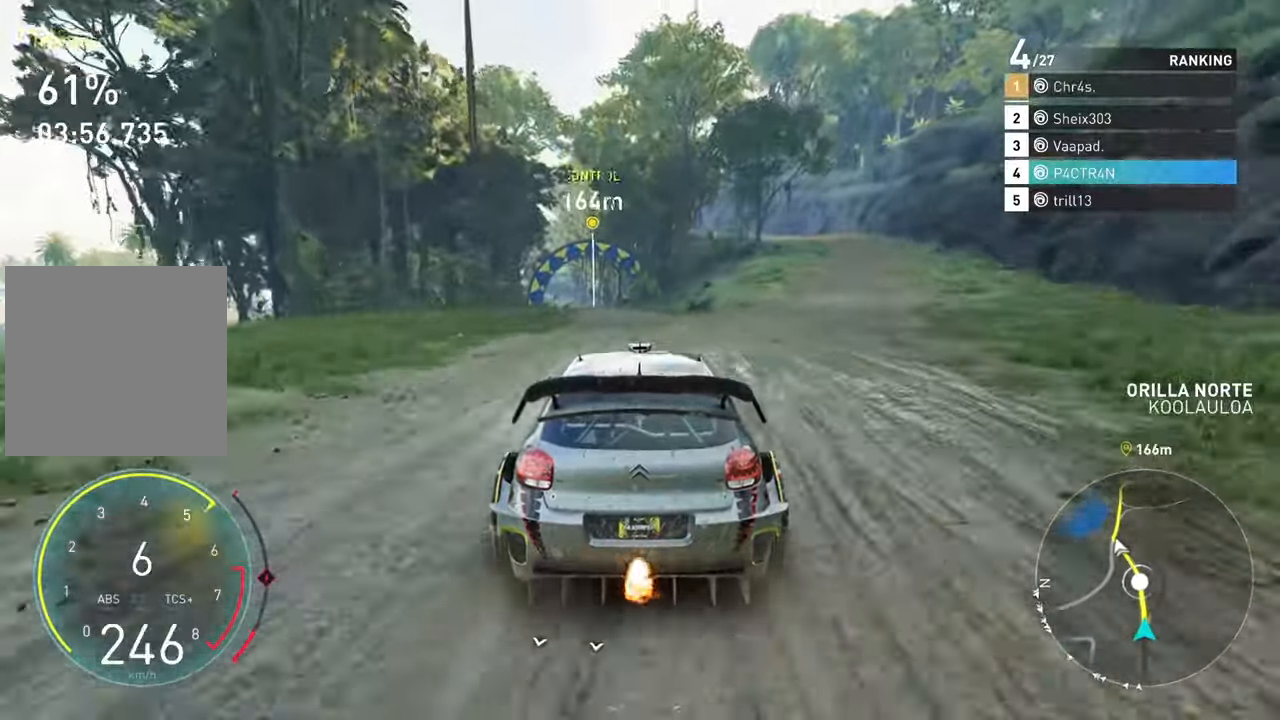
{"buttons": ["A", "R2"], "left_stick": "center", "events": []}